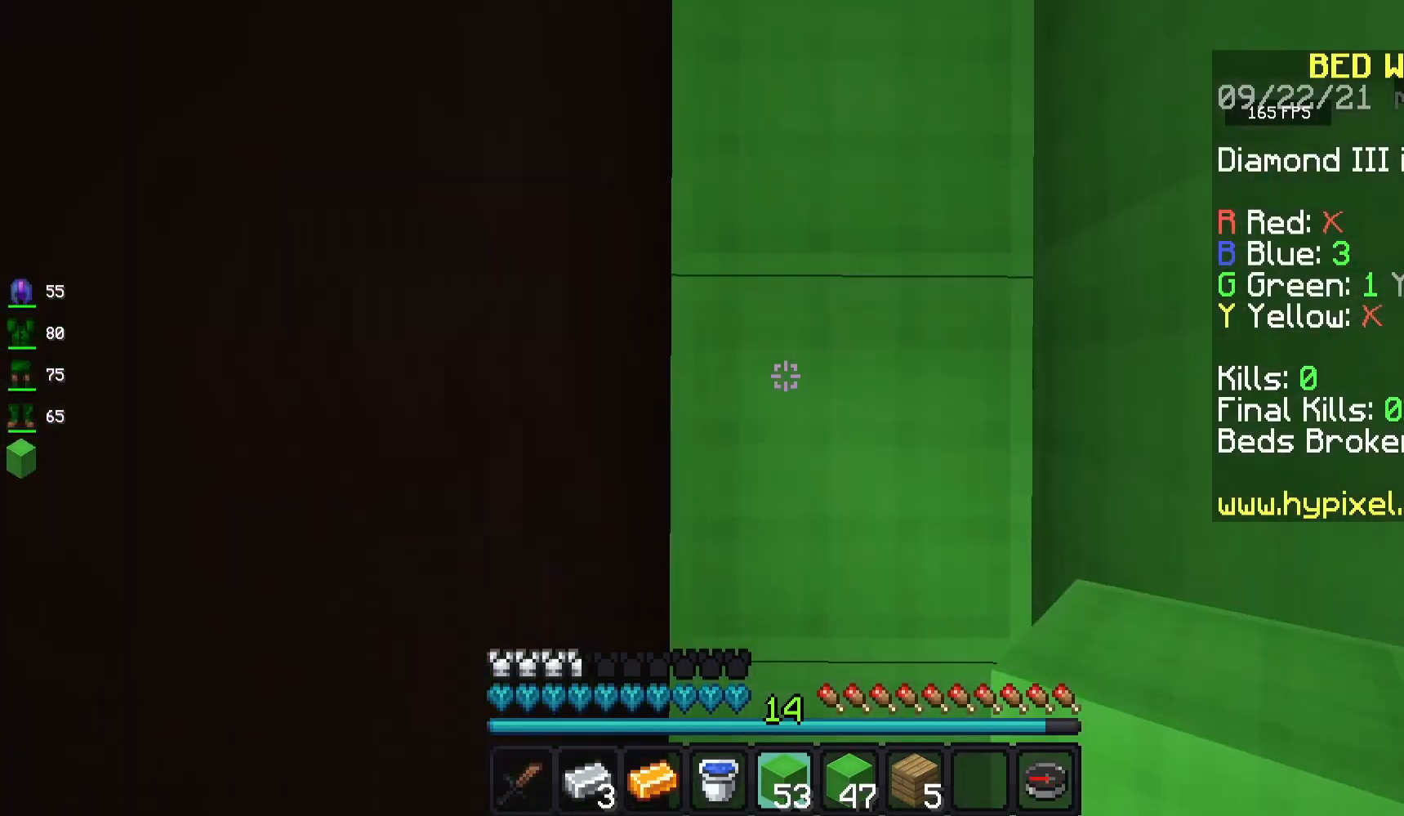
Gameplay with keyboard and mouse; each line is a JSON object with the keys and mouse buttons held at the frame after it. "events" lists presses ("down") and releases ("up") of "a", "d", "s", "space", "w", "mouse_left" and "mouse_right" between this image and that frame as [ms after this image, input, new state], when the widget could be followed in between. "mouse_left", "mouse_right" = the "left", "right" buttons of the "mouse" list. No other keys are recorded. Fast repeated clicks can show as one long hold. Mouse movement is not recorded.
{"keys": ["w"], "mouse": [], "events": [[17, "s", "up"], [350, "w", "down"], [417, "a", "up"]]}
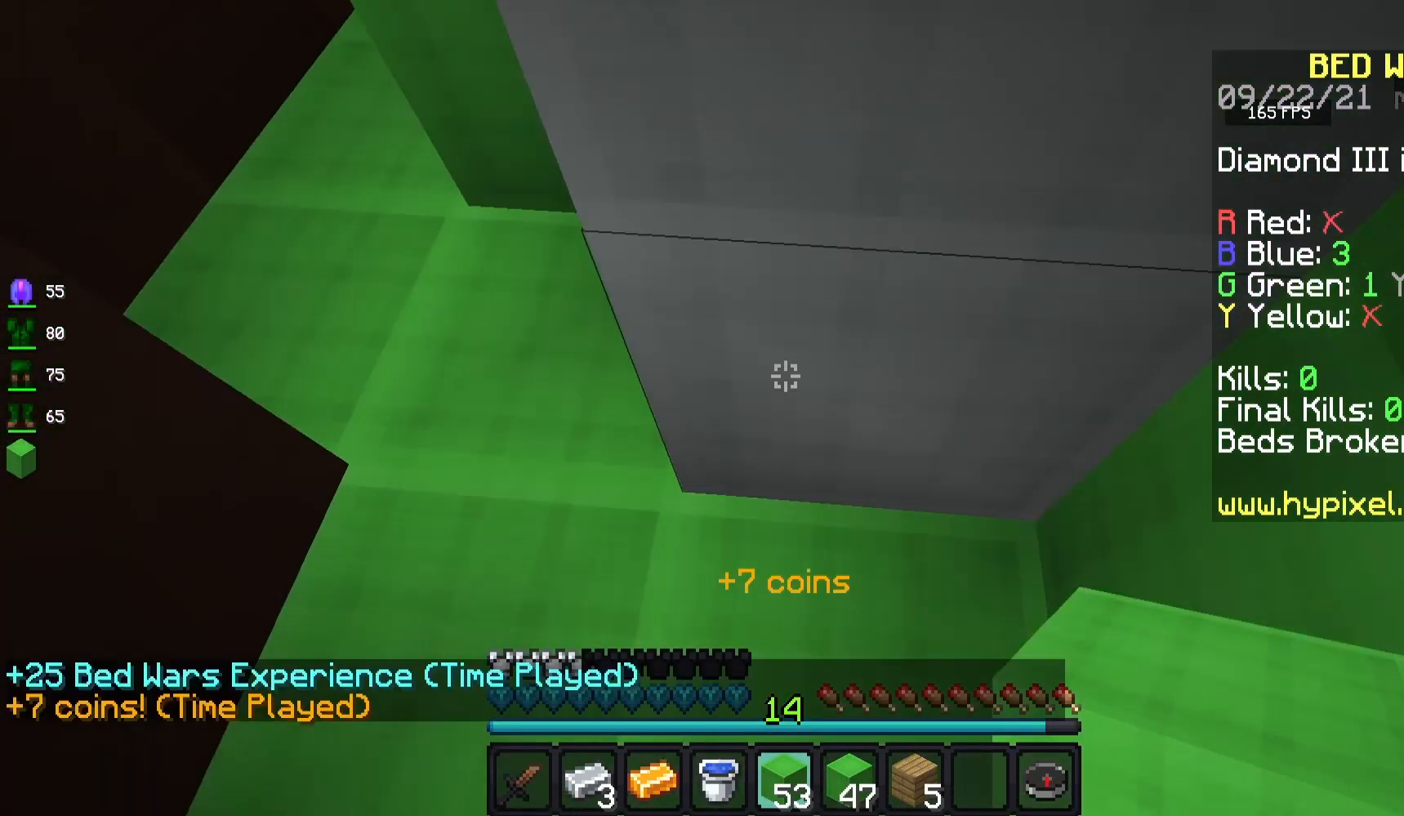
{"keys": ["w"], "mouse": [], "events": [[50, "a", "down"], [267, "a", "up"]]}
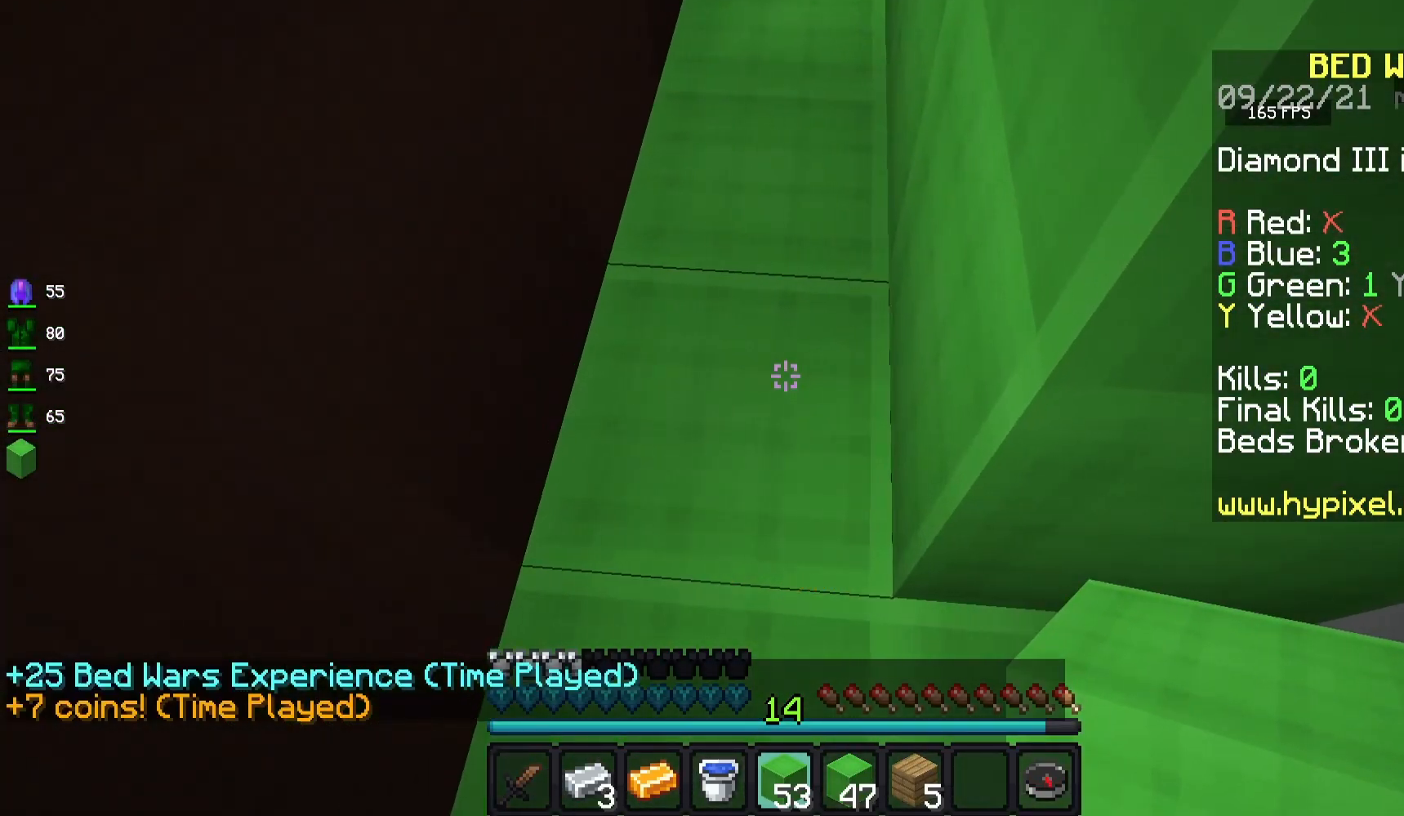
{"keys": ["w"], "mouse": [], "events": [[167, "a", "down"], [233, "a", "up"]]}
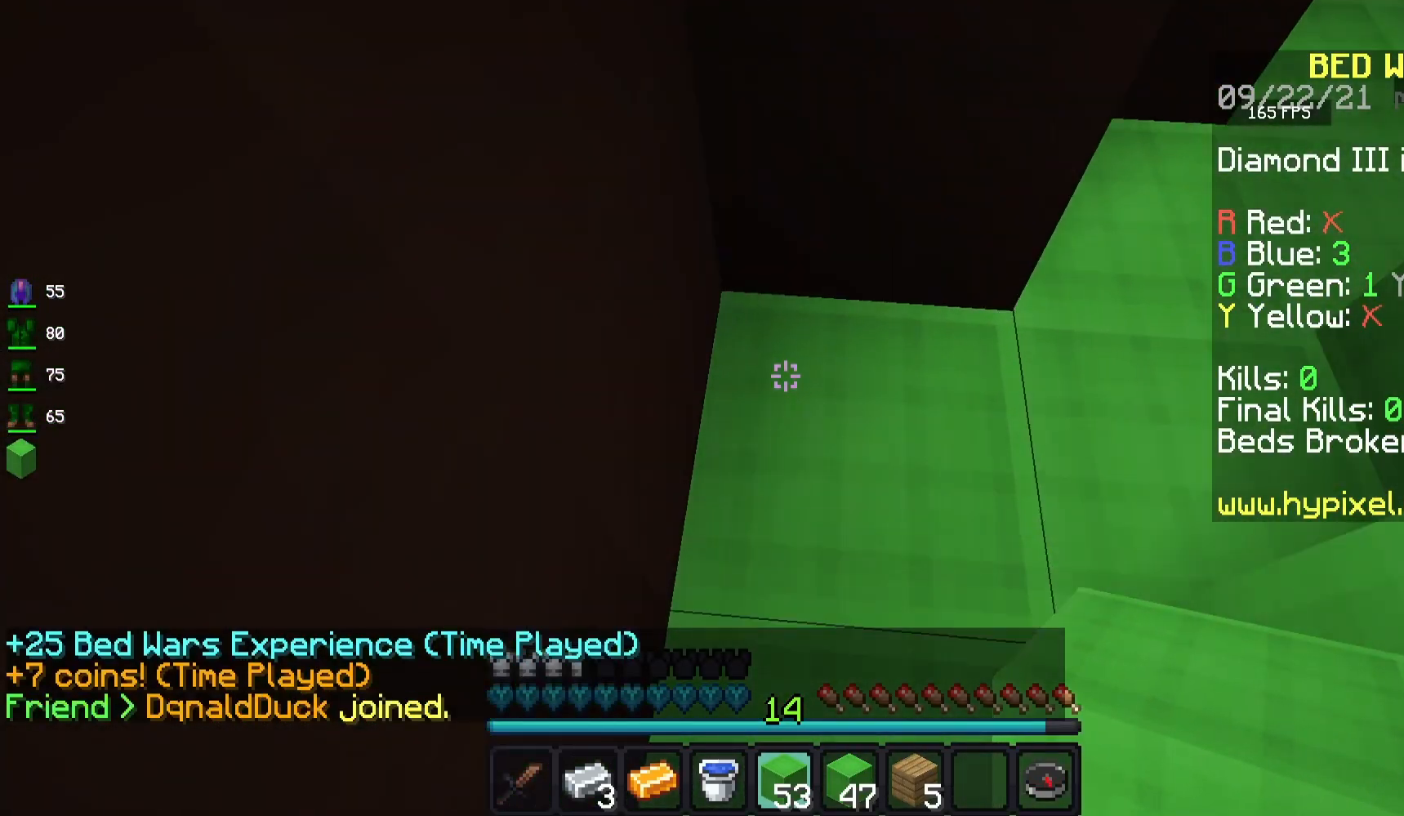
{"keys": ["d", "w"], "mouse": [], "events": [[67, "d", "down"], [117, "w", "up"], [267, "w", "down"], [283, "d", "up"], [333, "d", "down"]]}
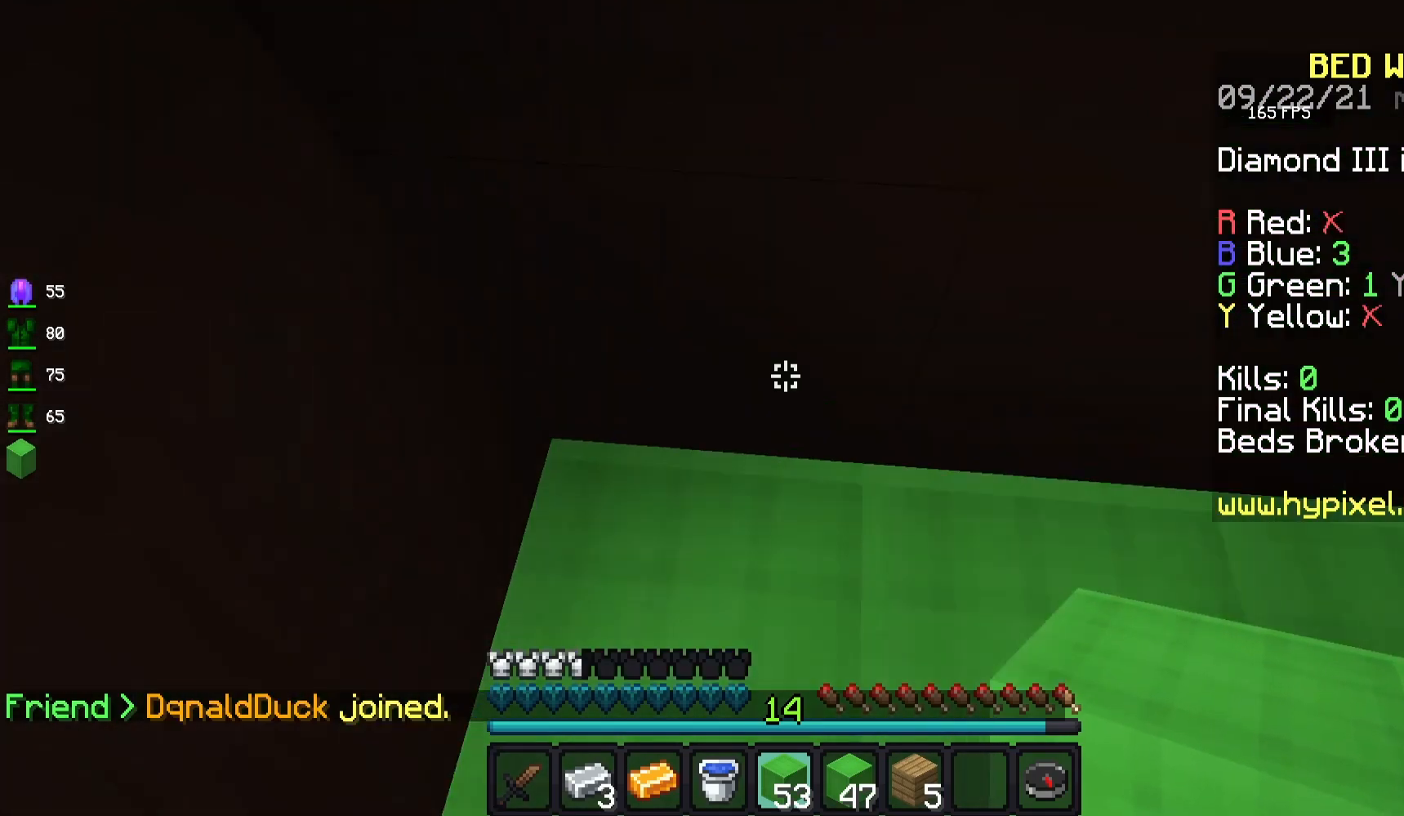
{"keys": ["d", "s"], "mouse": [], "events": [[133, "a", "down"], [167, "a", "up"], [250, "a", "down"], [250, "d", "up"], [283, "a", "up"], [300, "d", "down"], [367, "w", "up"], [500, "s", "down"]]}
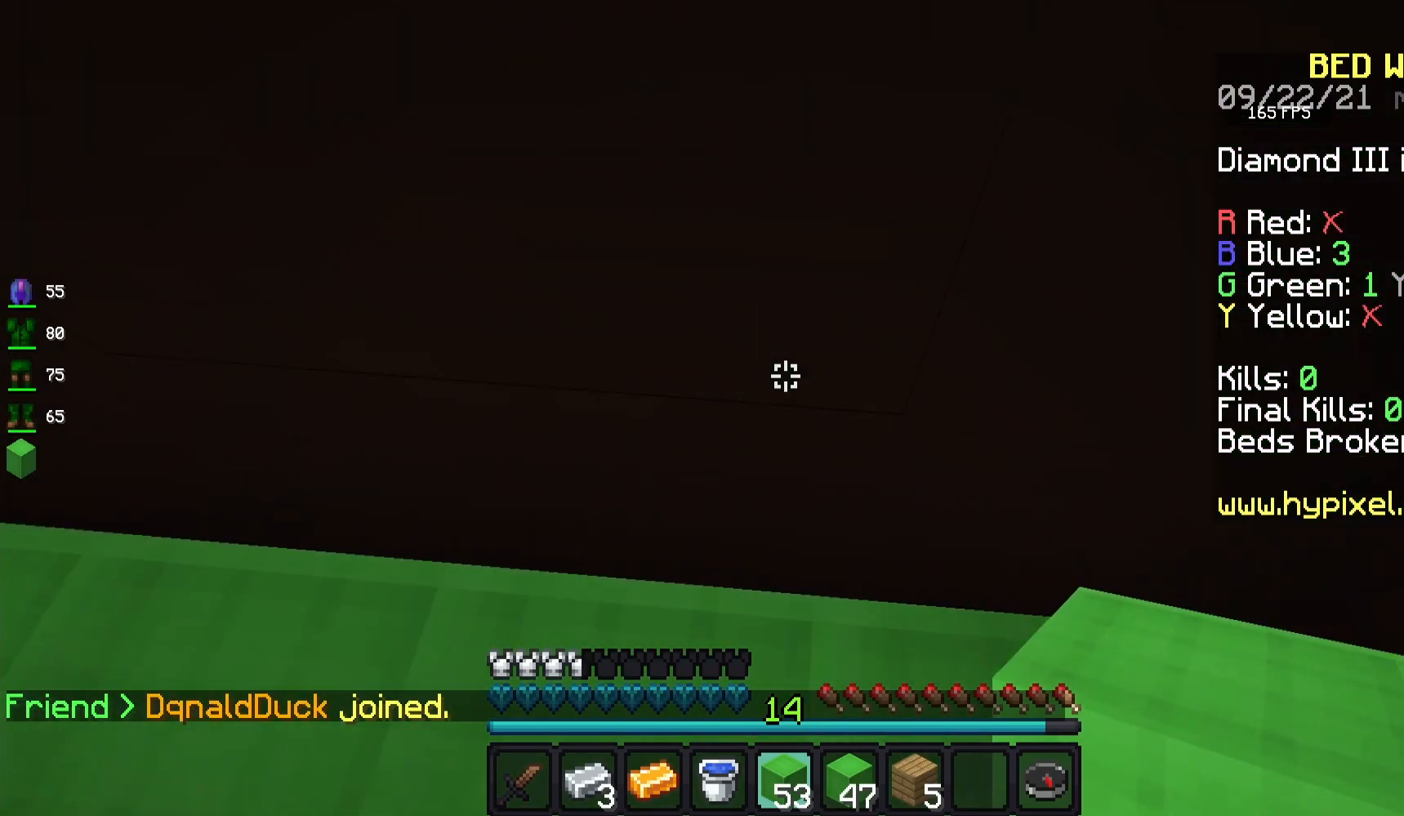
{"keys": ["s"], "mouse": [], "events": [[200, "s", "up"], [217, "s", "down"], [300, "d", "up"], [317, "d", "down"], [350, "d", "up"]]}
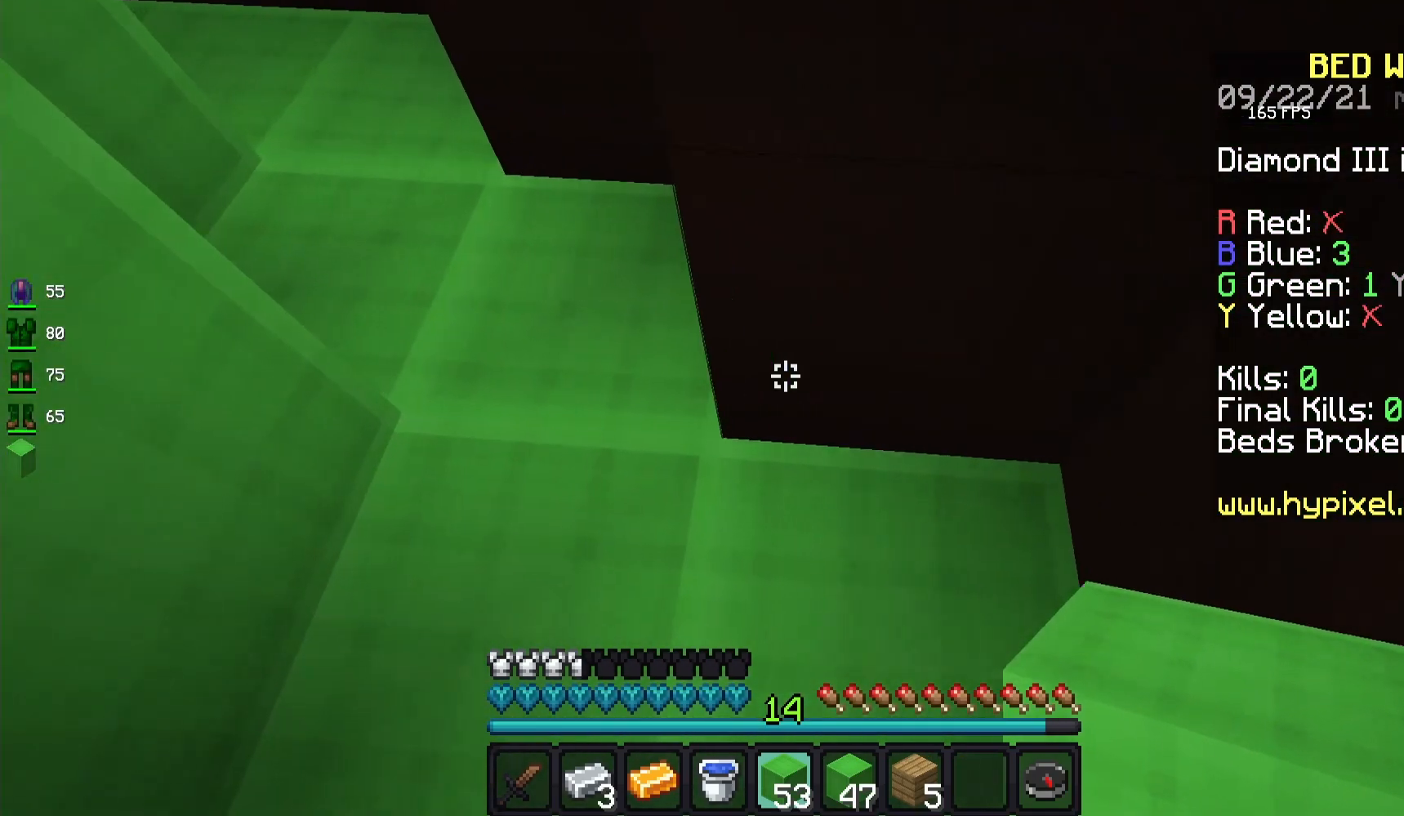
{"keys": ["d", "s"], "mouse": [], "events": [[417, "a", "down"], [483, "a", "up"], [500, "d", "down"]]}
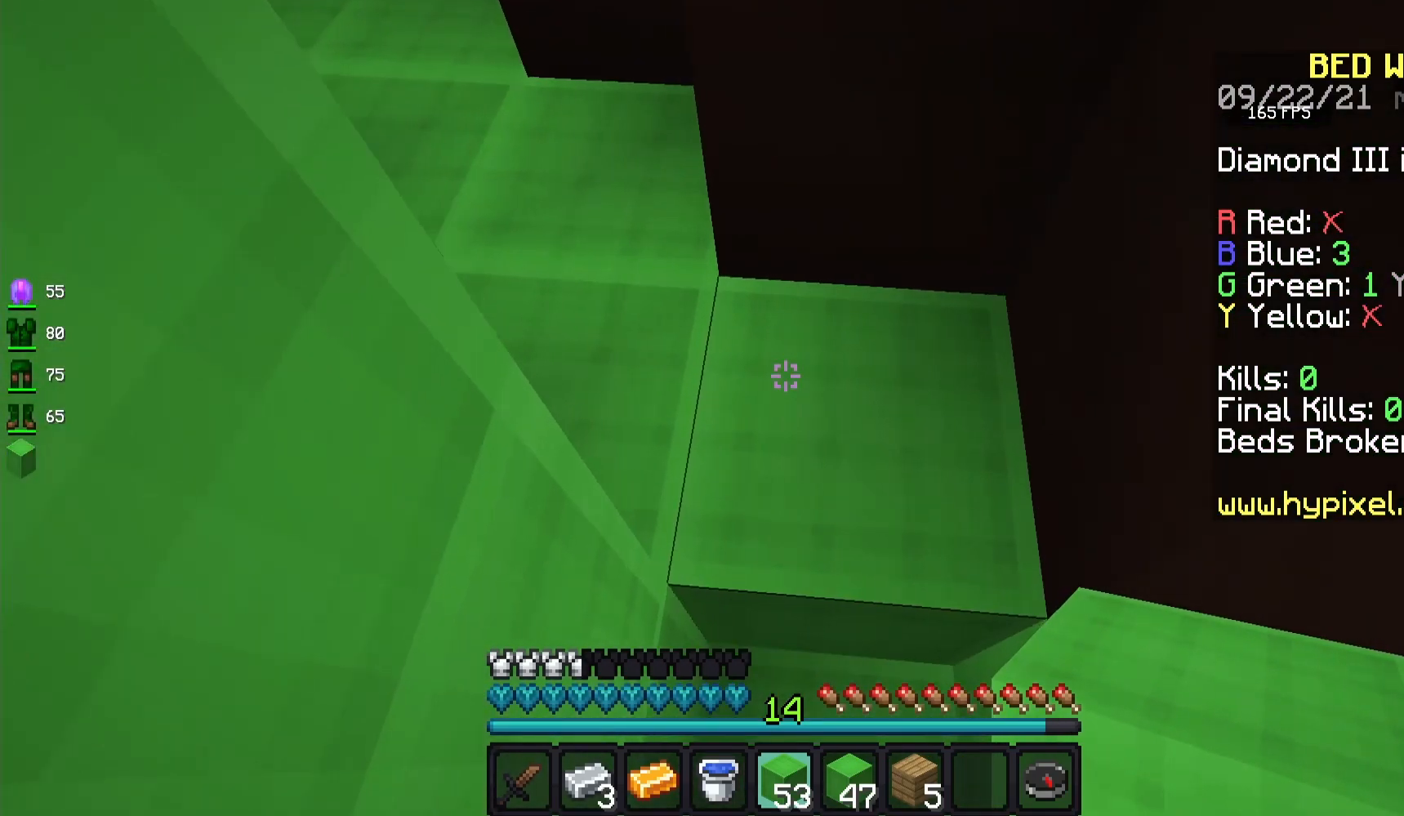
{"keys": ["a", "w"], "mouse": [], "events": [[50, "d", "up"], [83, "space", "down"], [117, "space", "up"], [150, "s", "up"], [183, "w", "down"], [217, "space", "down"], [250, "space", "up"], [283, "a", "down"]]}
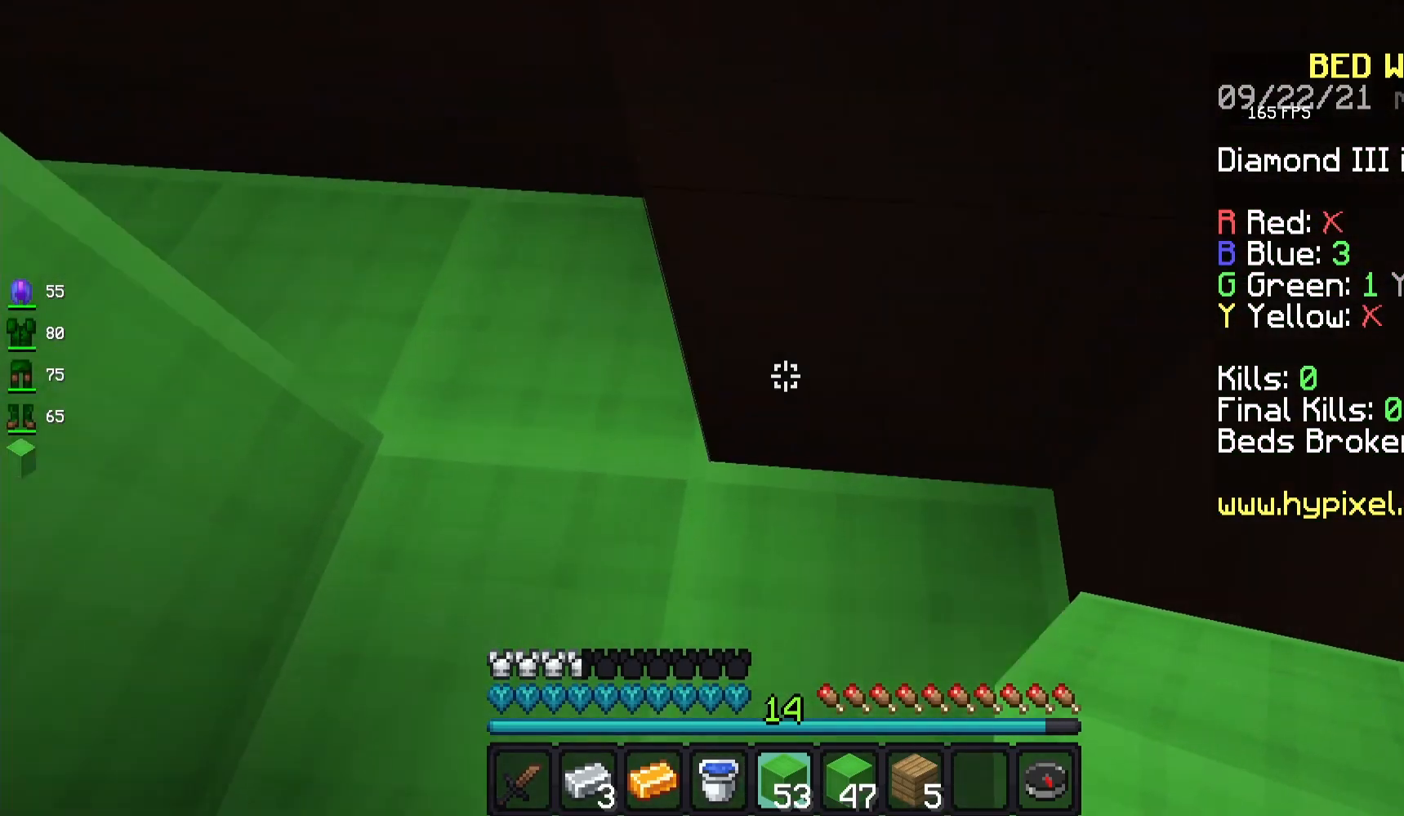
{"keys": ["a"], "mouse": [], "events": [[250, "a", "up"], [283, "a", "down"], [367, "w", "up"]]}
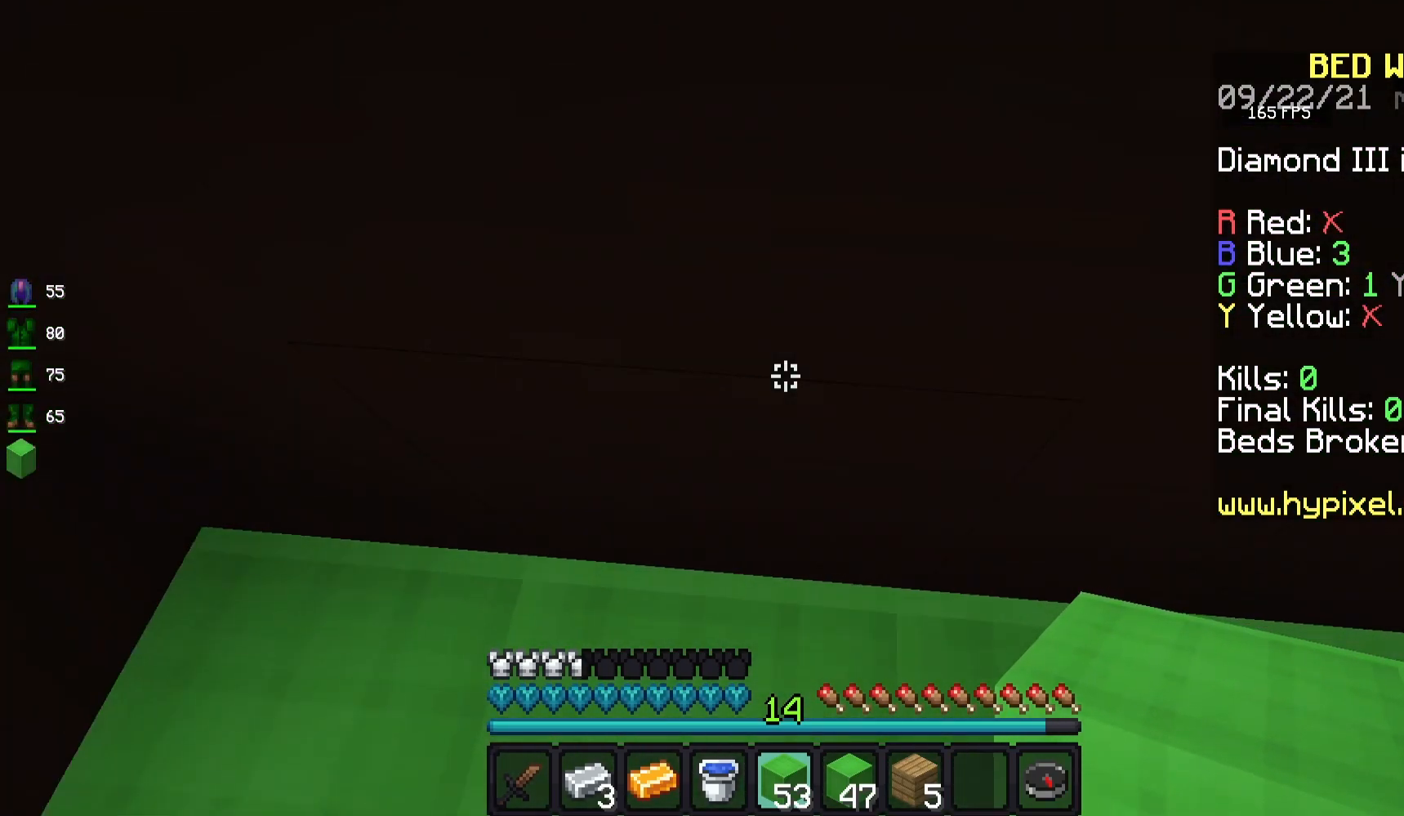
{"keys": ["a", "s"], "mouse": [], "events": [[33, "s", "down"], [217, "s", "up"], [300, "s", "down"]]}
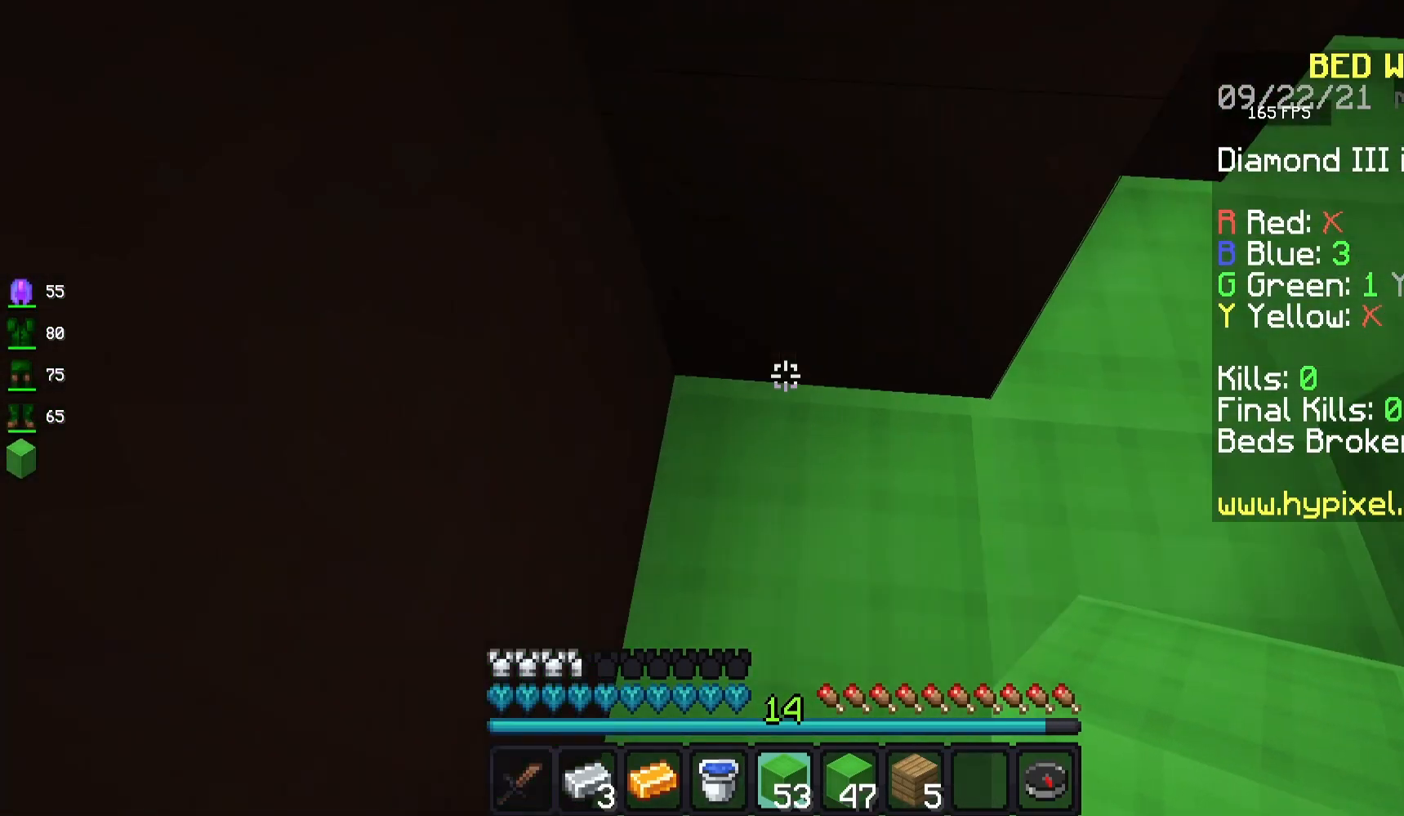
{"keys": ["d", "s"], "mouse": [], "events": [[400, "a", "up"], [450, "d", "down"]]}
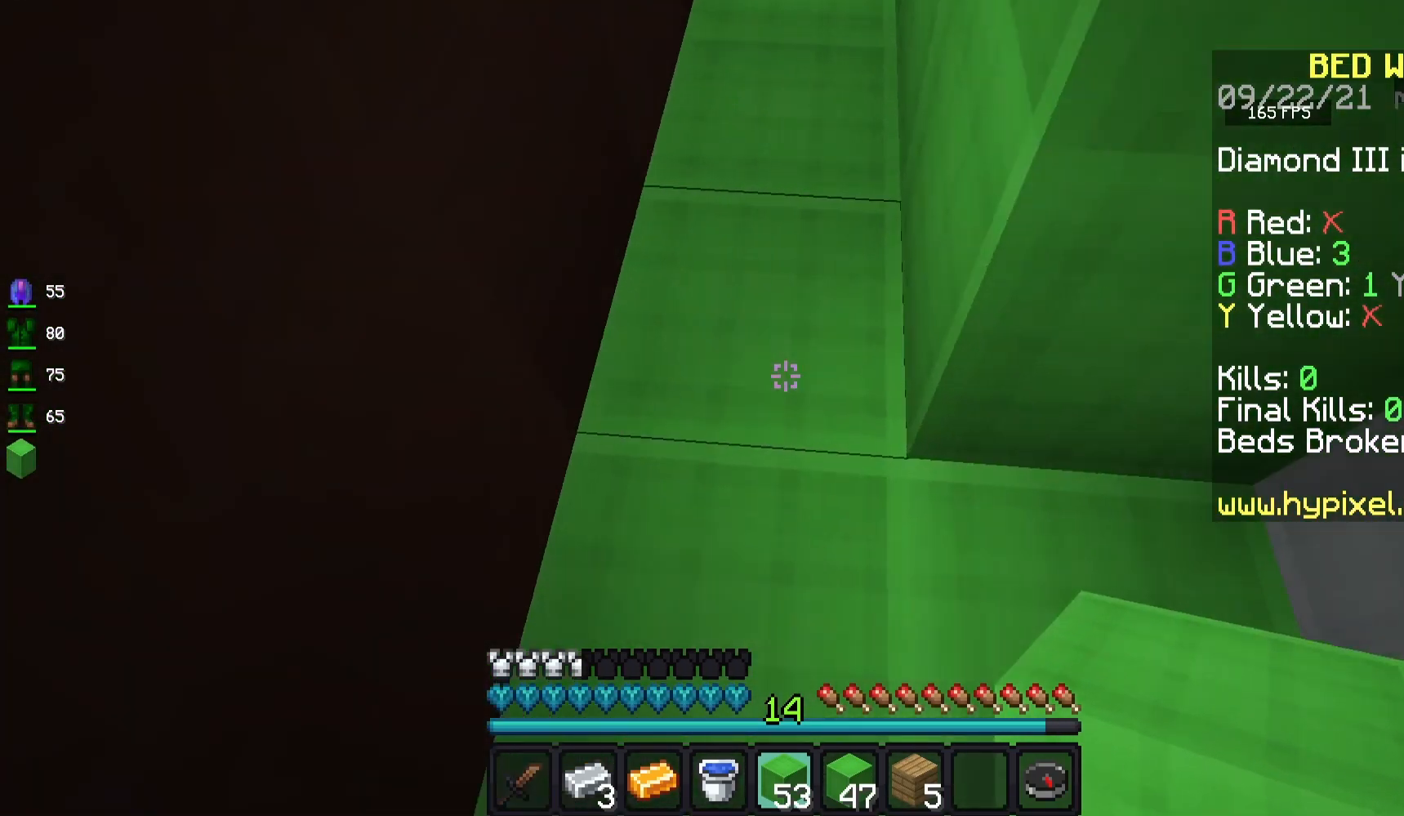
{"keys": ["d", "s"], "mouse": [], "events": [[83, "d", "up"], [200, "d", "down"]]}
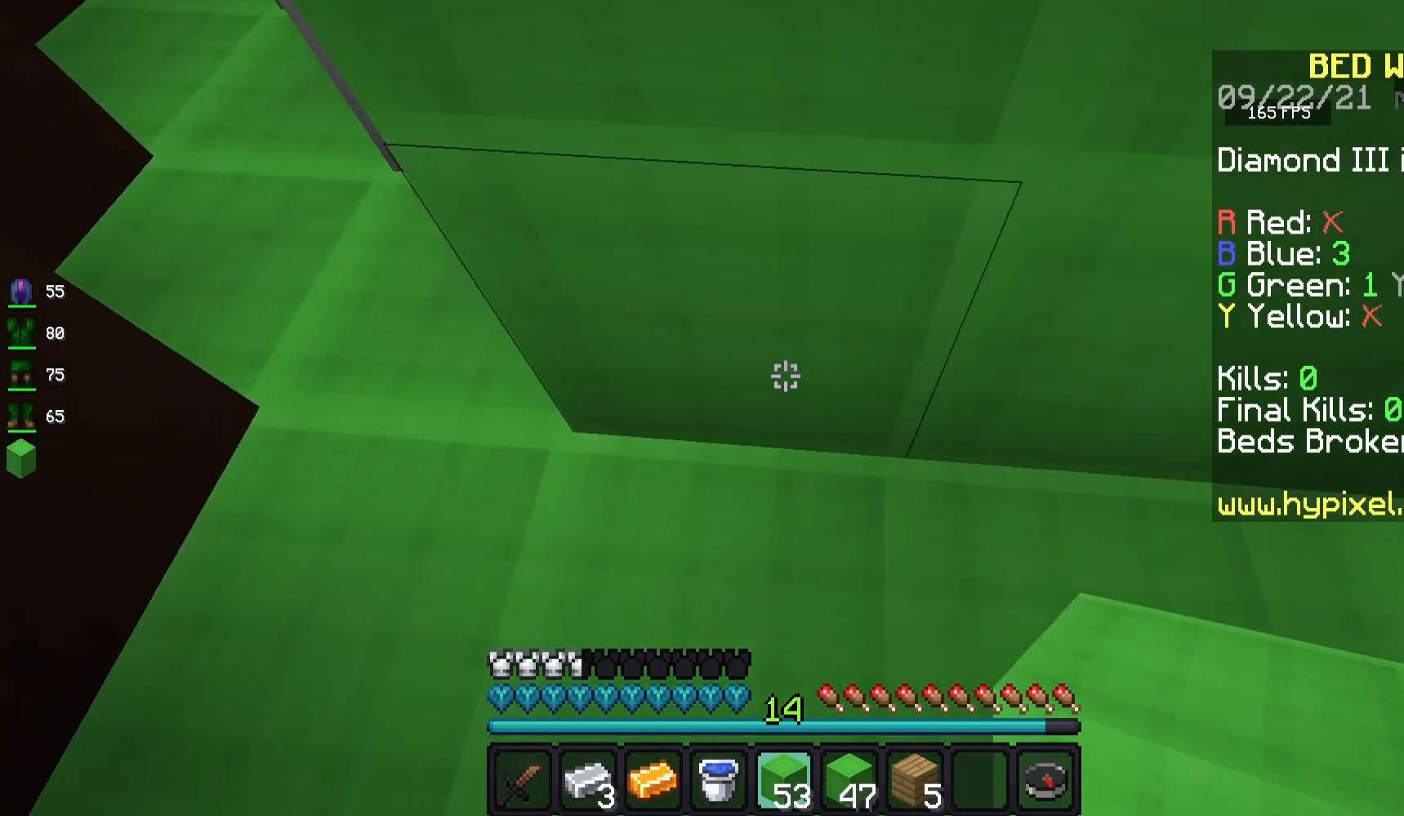
{"keys": ["d", "w"], "mouse": [], "events": [[300, "s", "up"], [317, "w", "down"], [350, "d", "up"], [433, "d", "down"]]}
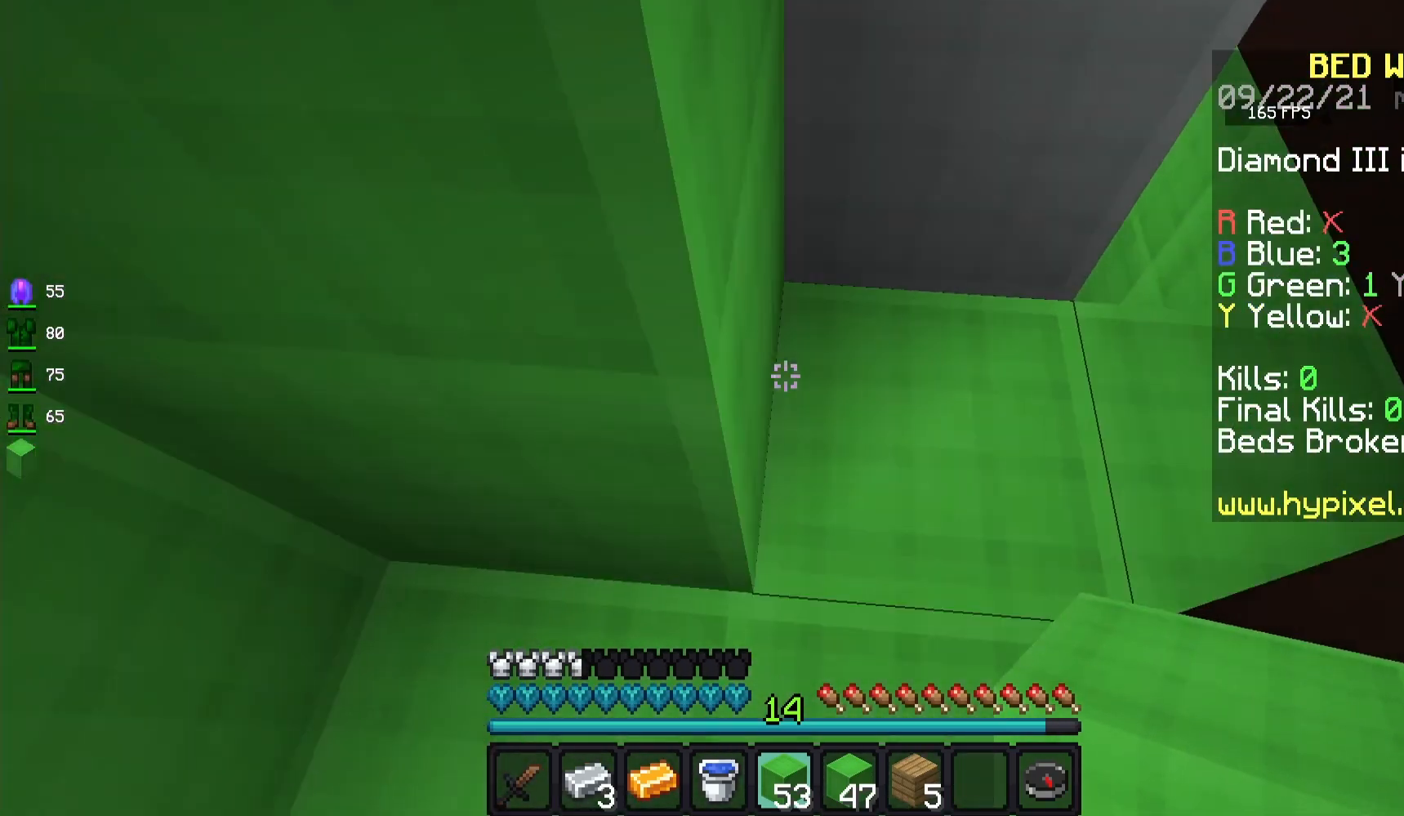
{"keys": ["w"], "mouse": [], "events": [[217, "d", "up"], [250, "space", "down"], [283, "space", "up"], [333, "space", "down"], [367, "space", "up"], [417, "space", "down"], [450, "space", "up"]]}
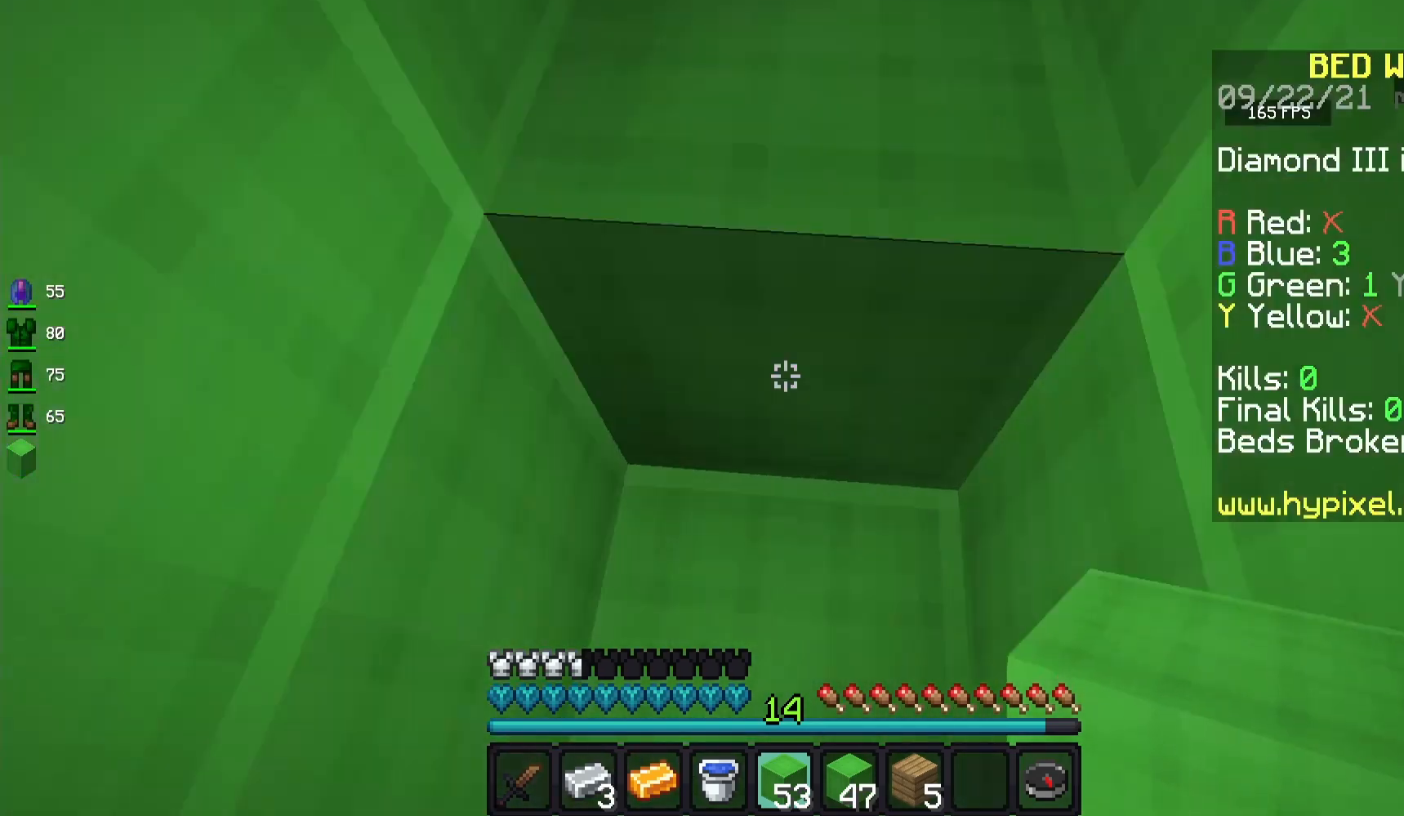
{"keys": ["a", "w"], "mouse": [], "events": [[17, "space", "down"], [50, "space", "up"], [150, "space", "down"], [183, "space", "up"], [267, "a", "down"], [417, "a", "up"], [500, "a", "down"]]}
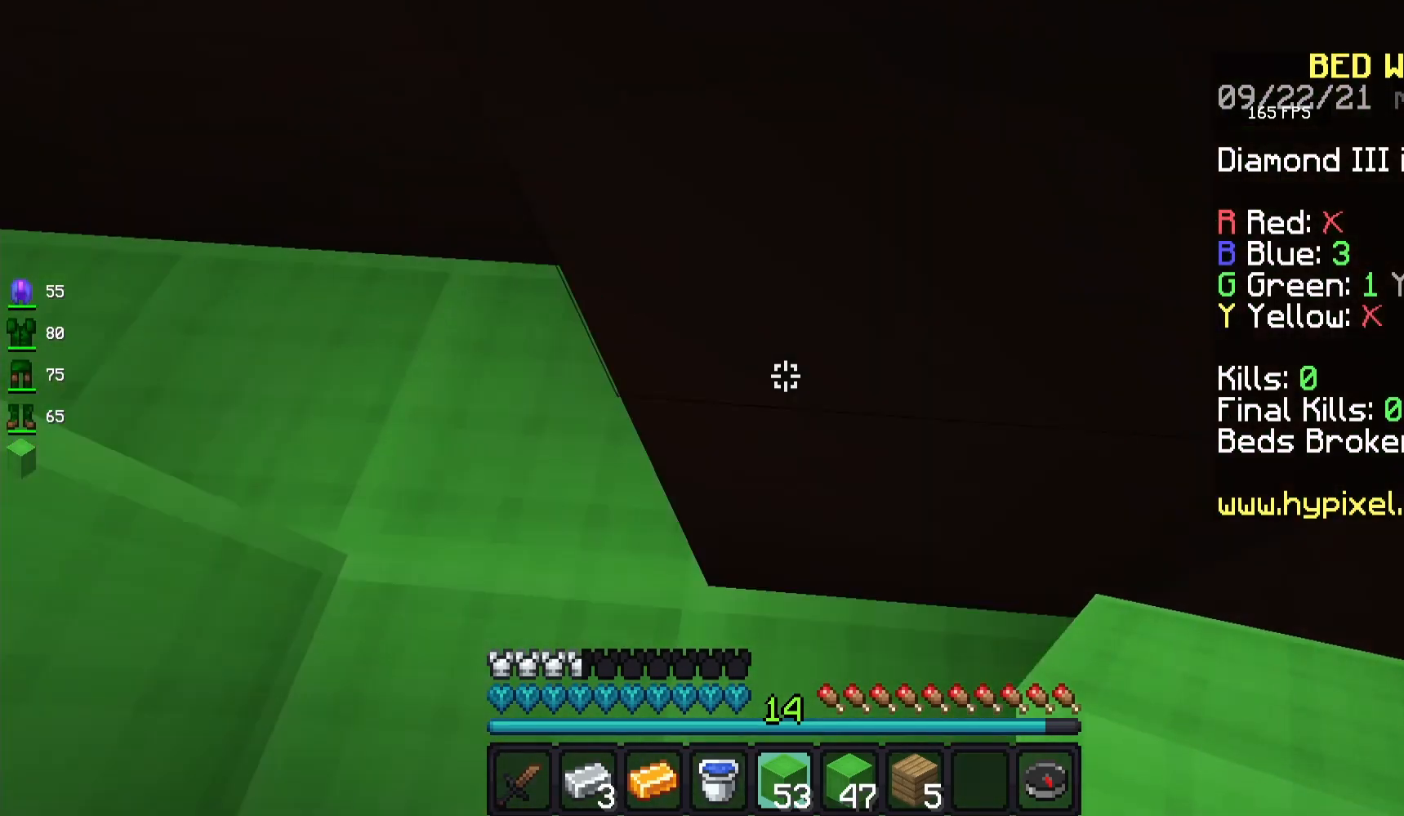
{"keys": ["a", "w"], "mouse": [], "events": []}
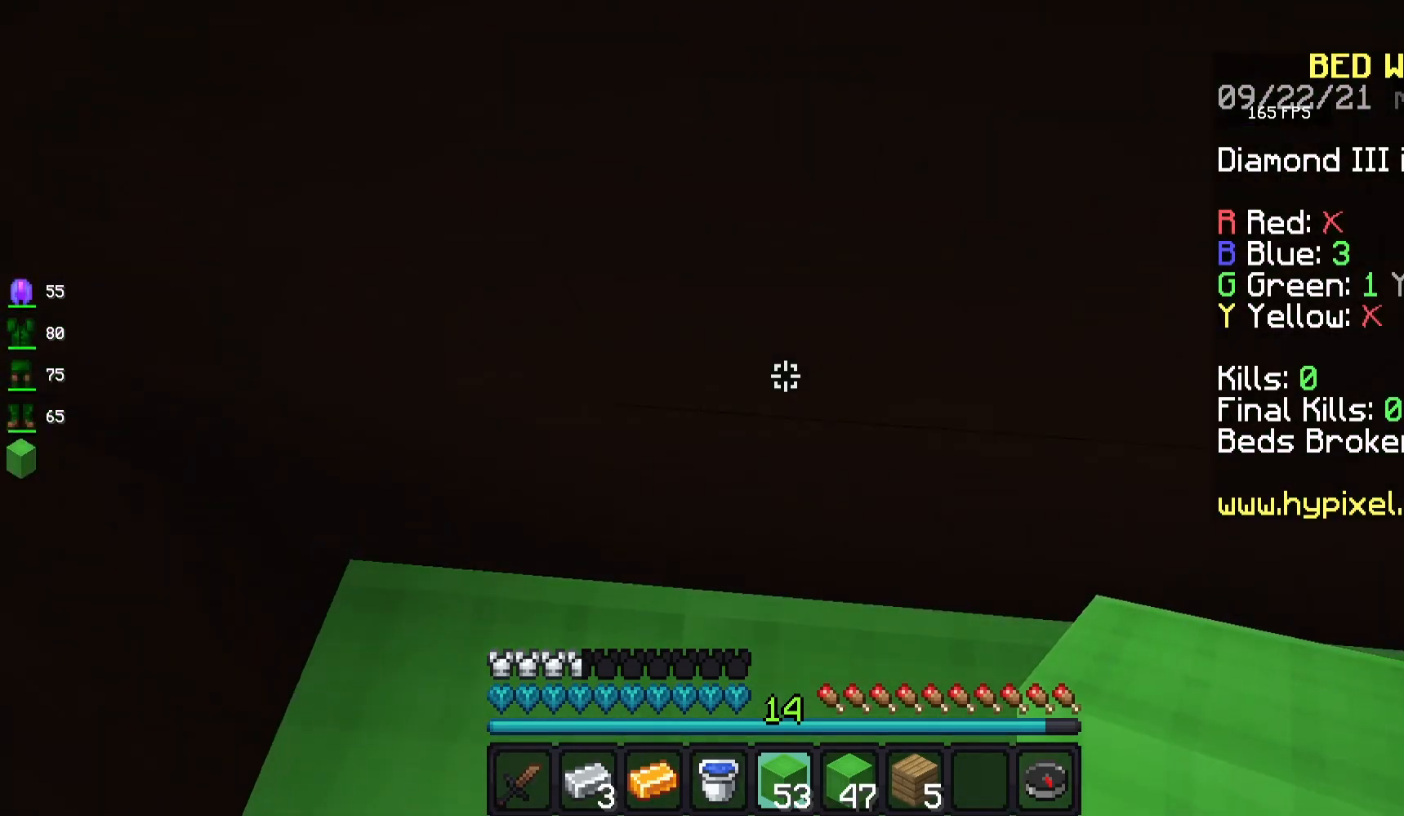
{"keys": ["a", "s"], "mouse": [], "events": [[100, "w", "up"], [150, "s", "down"]]}
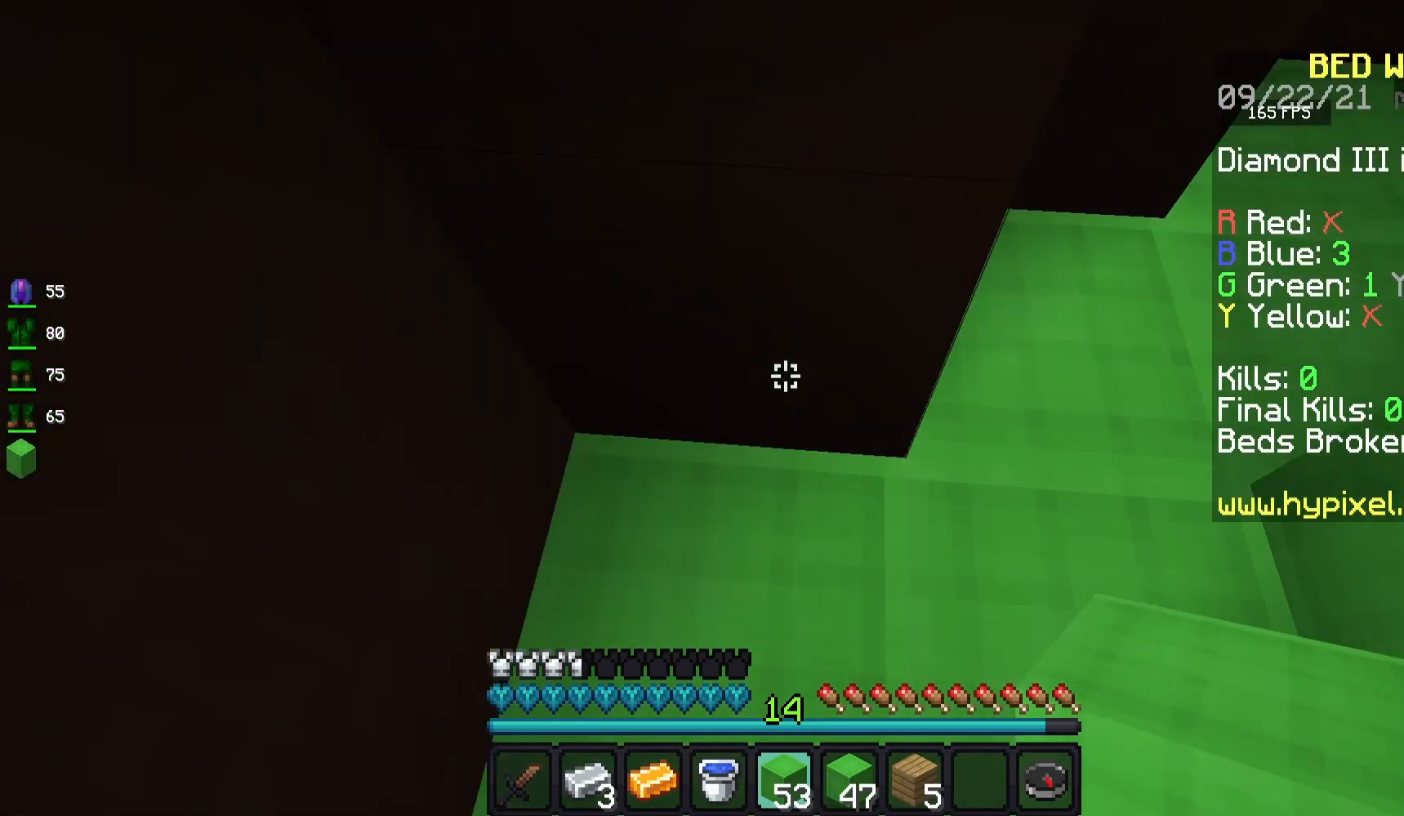
{"keys": ["s"], "mouse": [], "events": [[167, "a", "up"]]}
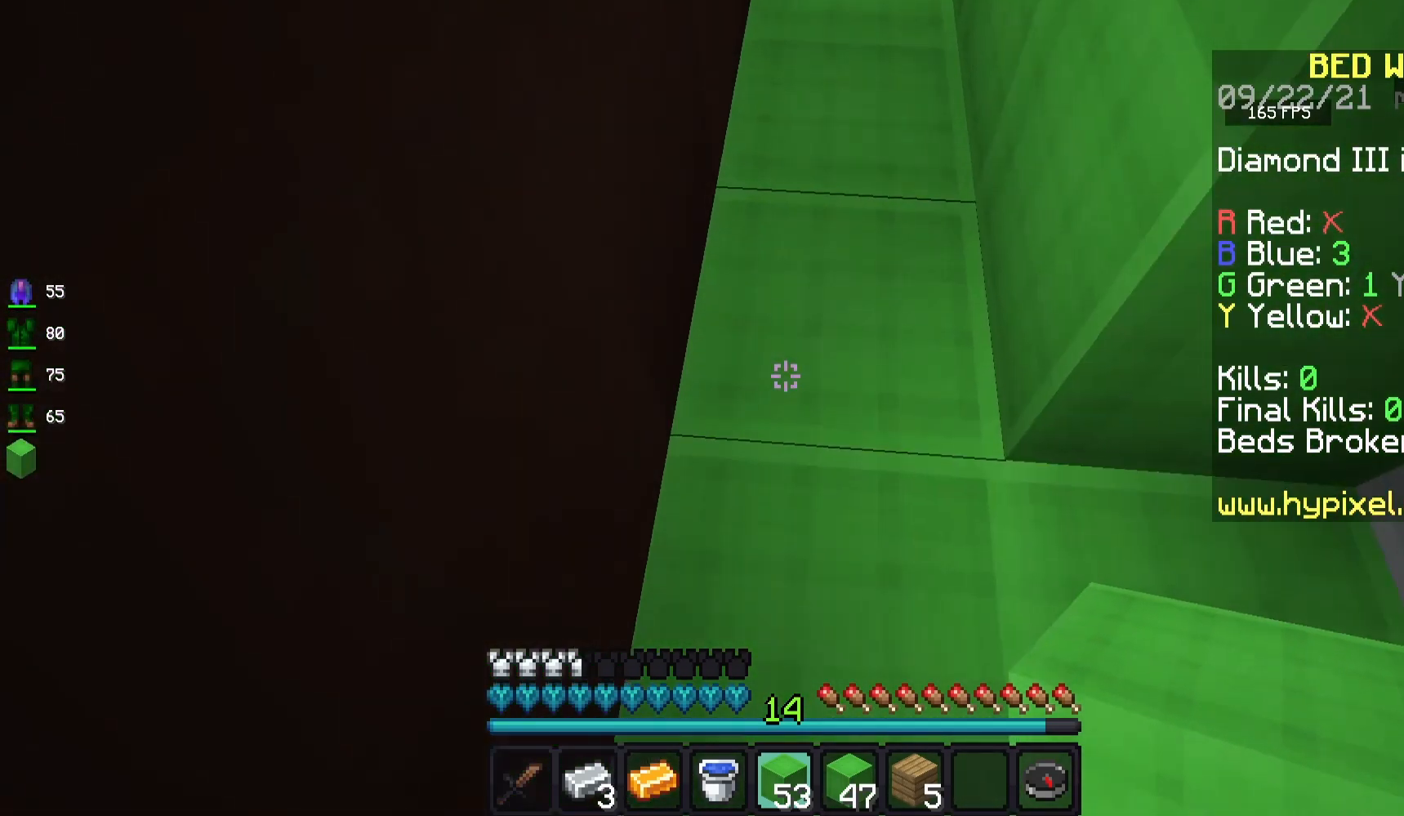
{"keys": ["d", "s"], "mouse": [], "events": [[33, "d", "down"]]}
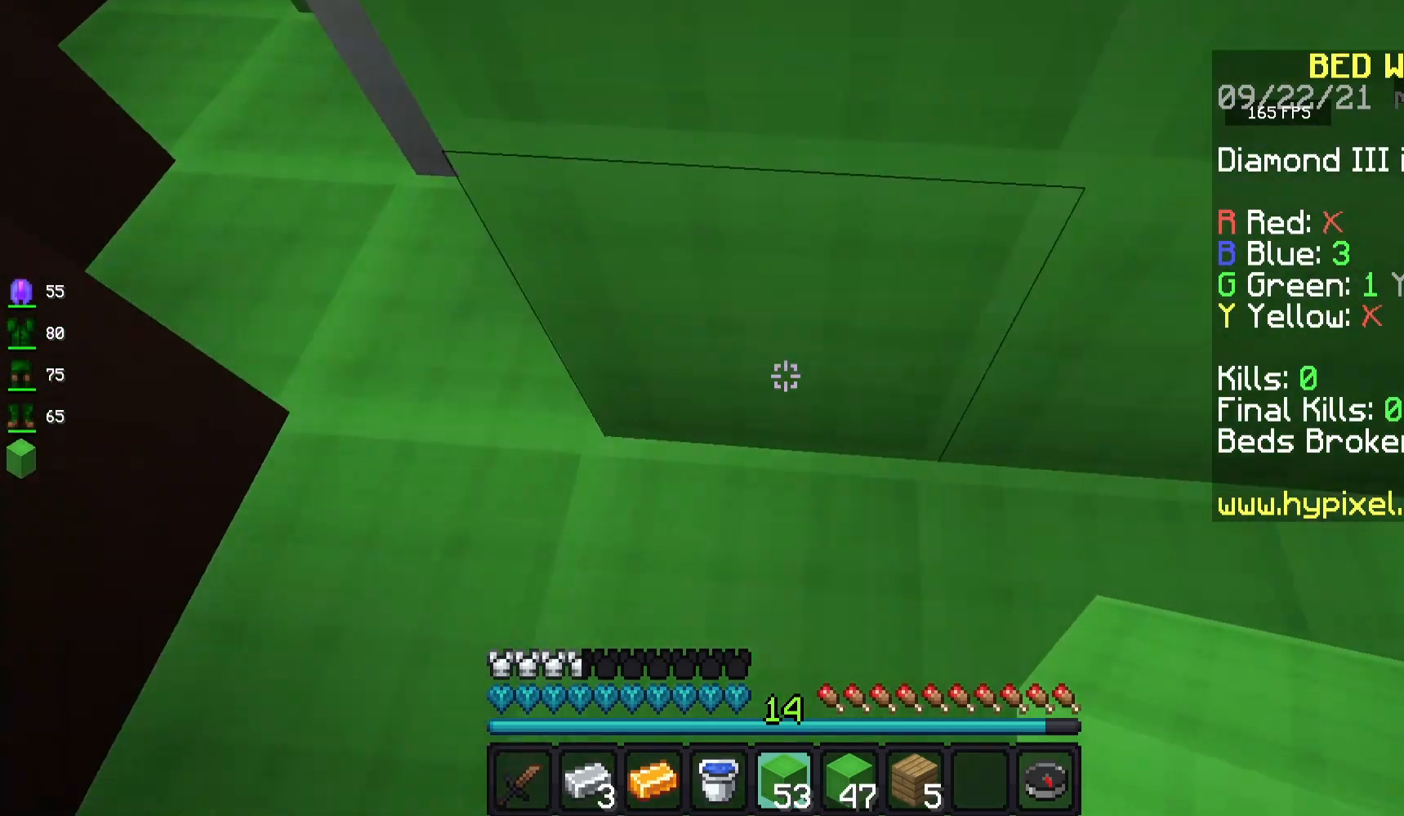
{"keys": ["a", "d"], "mouse": [], "events": [[483, "a", "down"], [483, "s", "up"]]}
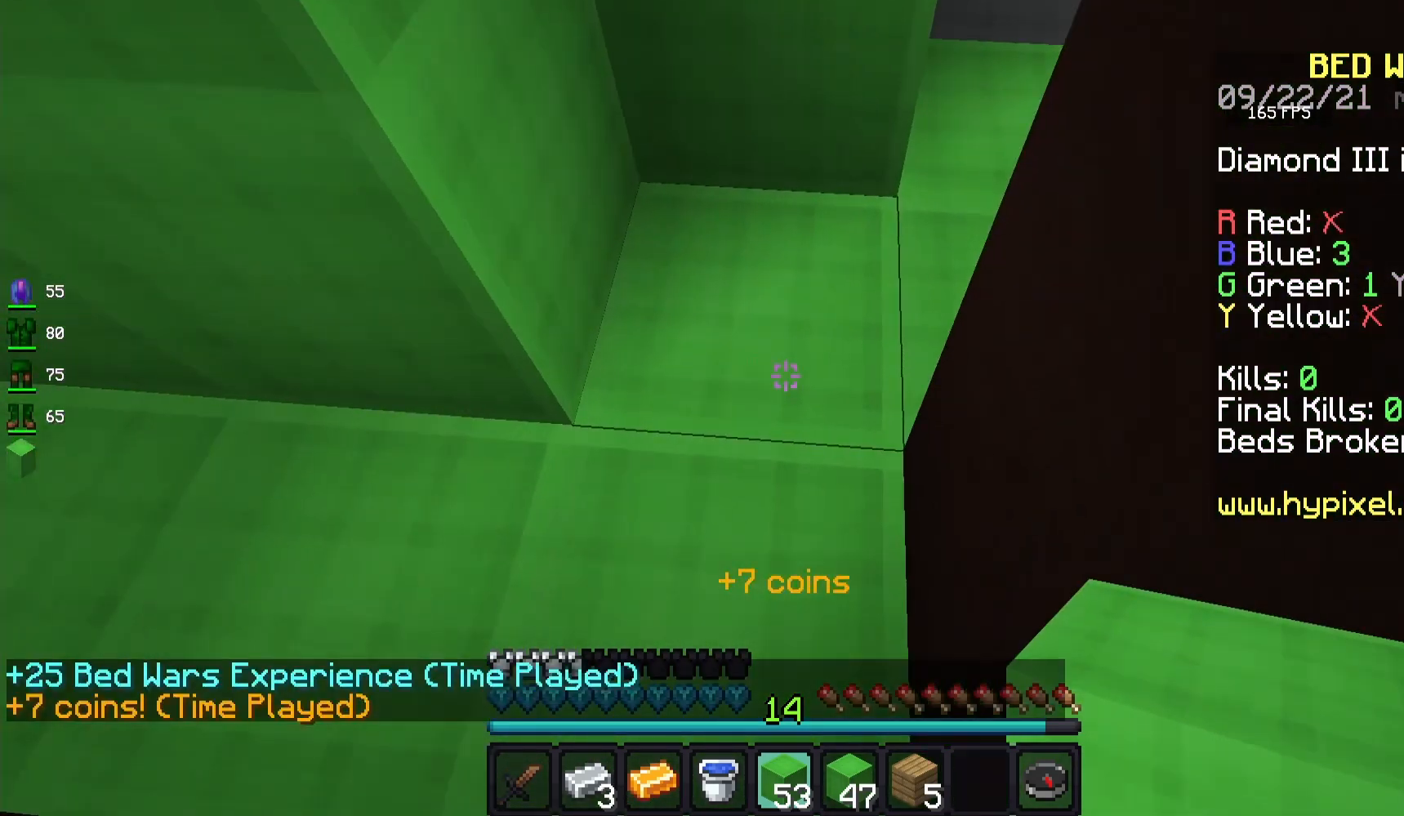
{"keys": ["d", "w"], "mouse": [], "events": [[17, "a", "up"], [17, "w", "down"], [183, "w", "up"], [300, "w", "down"], [433, "w", "up"], [500, "w", "down"]]}
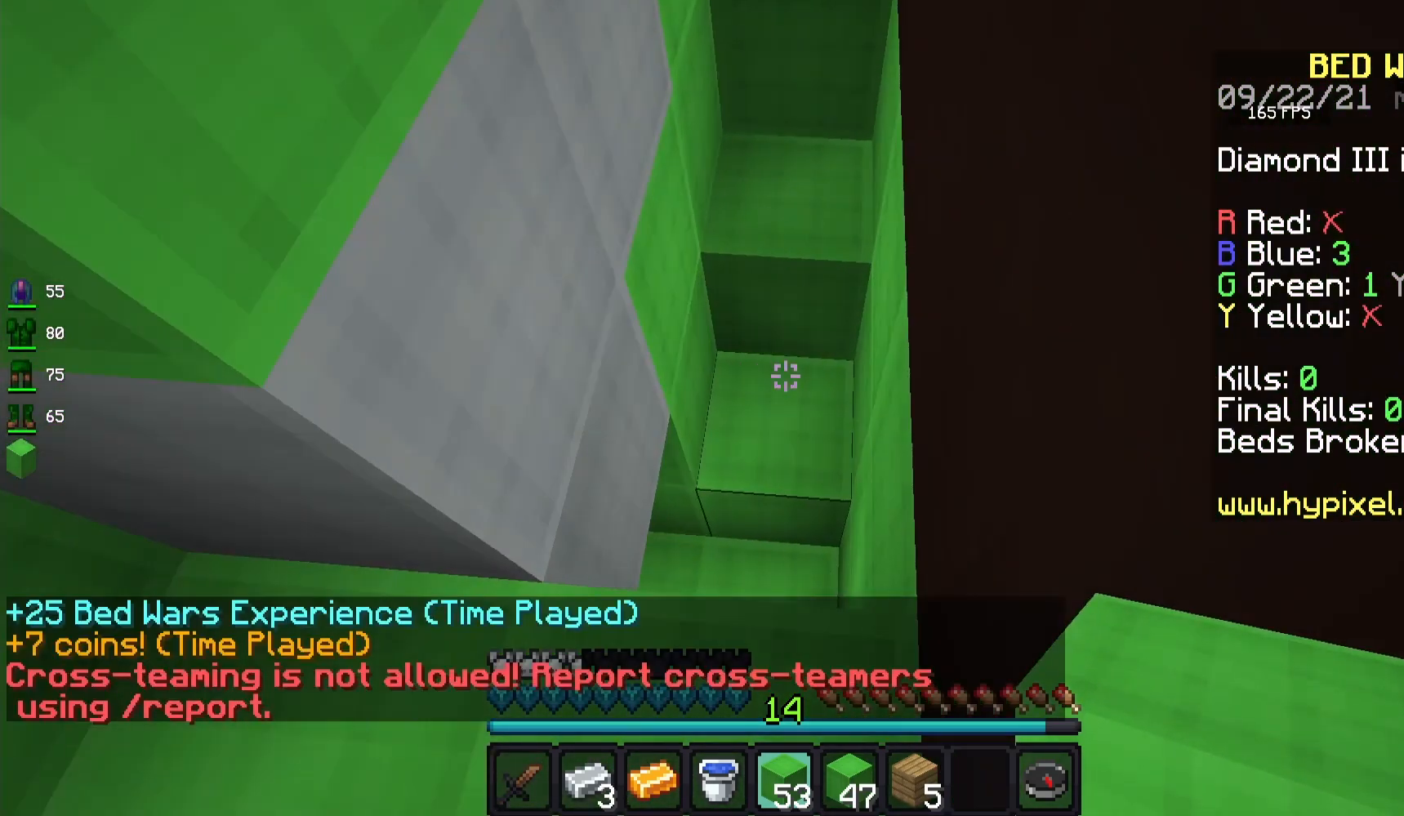
{"keys": ["w"], "mouse": [], "events": [[33, "d", "up"]]}
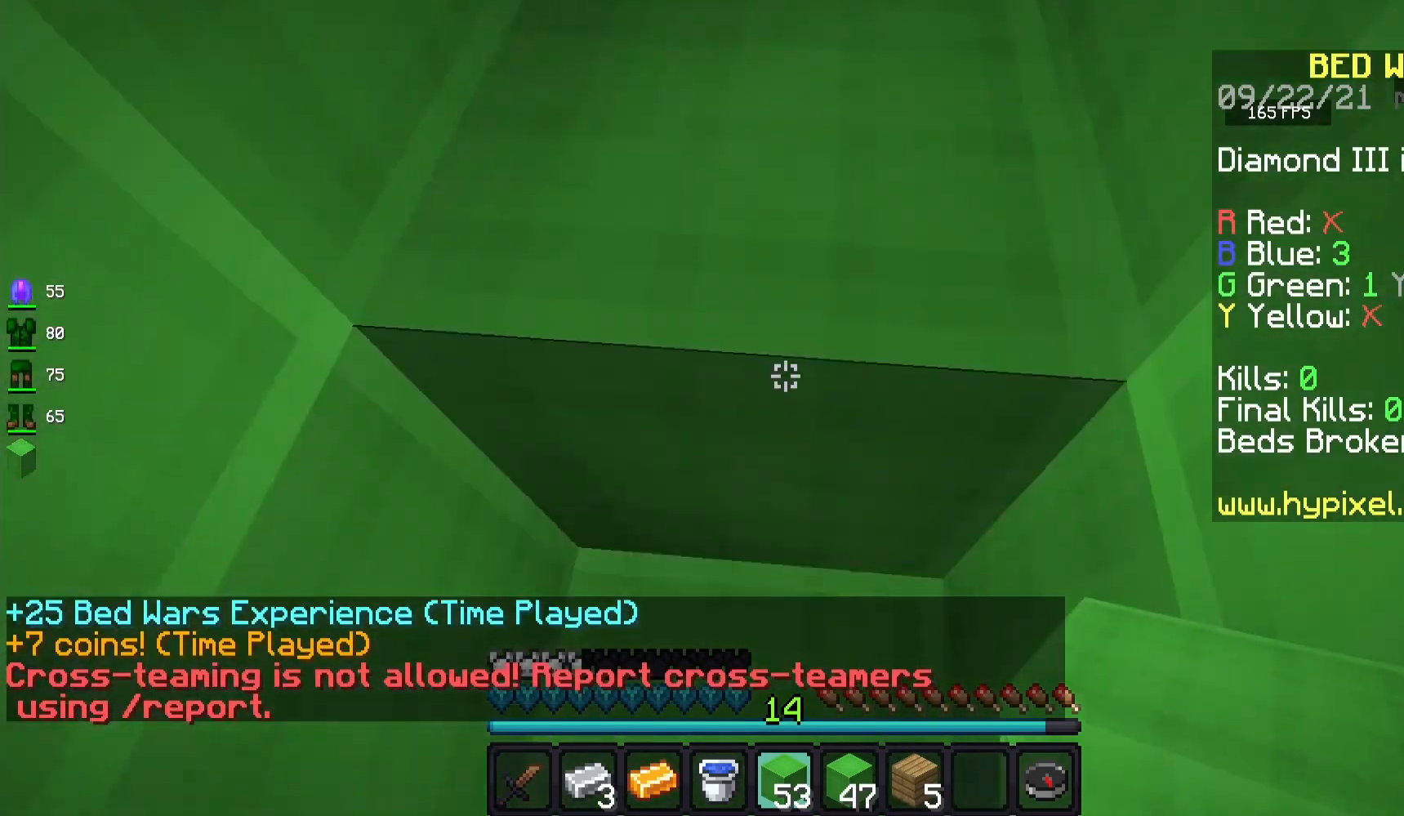
{"keys": ["a", "w"], "mouse": [], "events": [[33, "space", "down"], [67, "space", "up"], [383, "space", "down"], [400, "a", "down"], [433, "space", "up"]]}
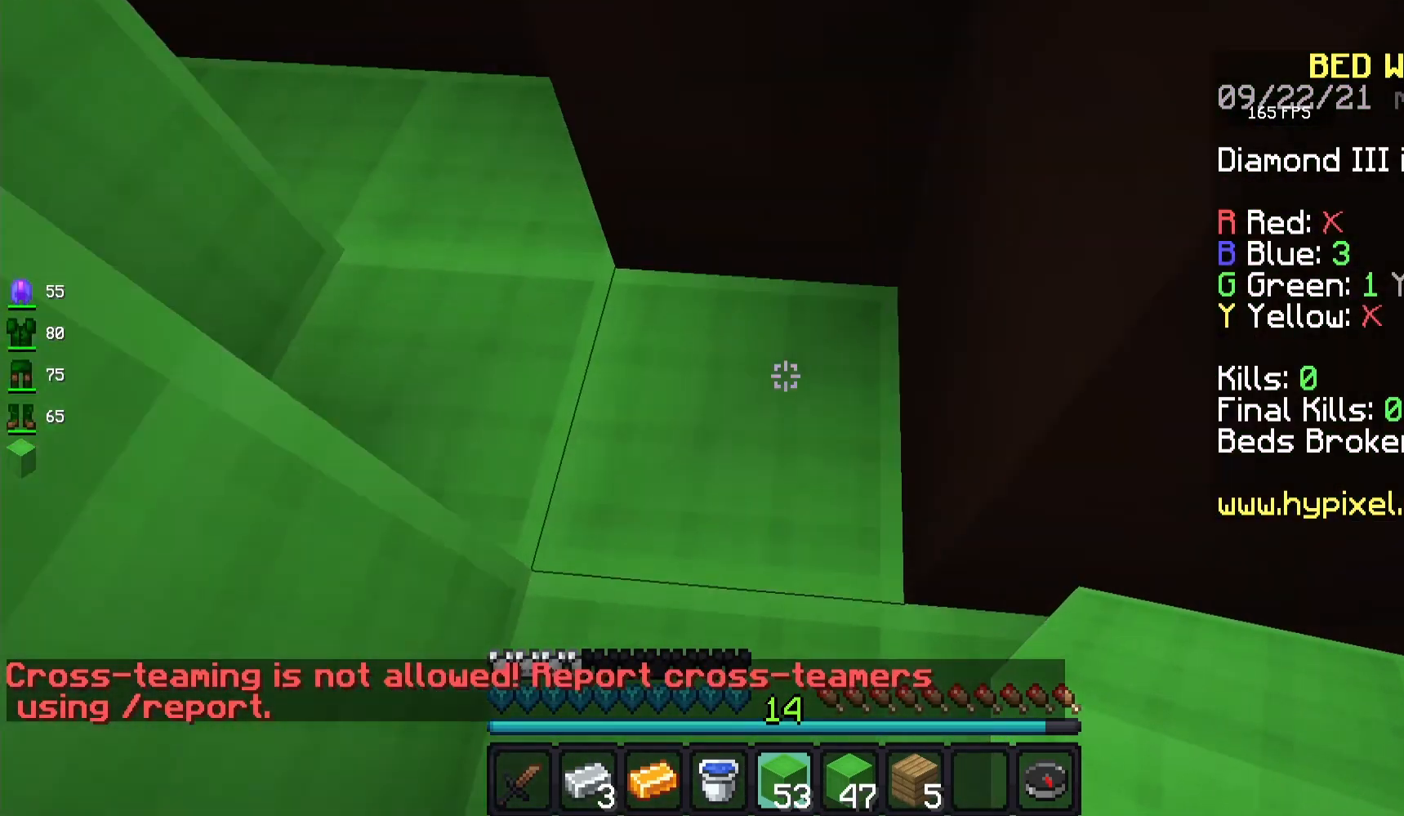
{"keys": ["w"], "mouse": [], "events": [[50, "a", "up"], [167, "a", "down"], [467, "a", "up"]]}
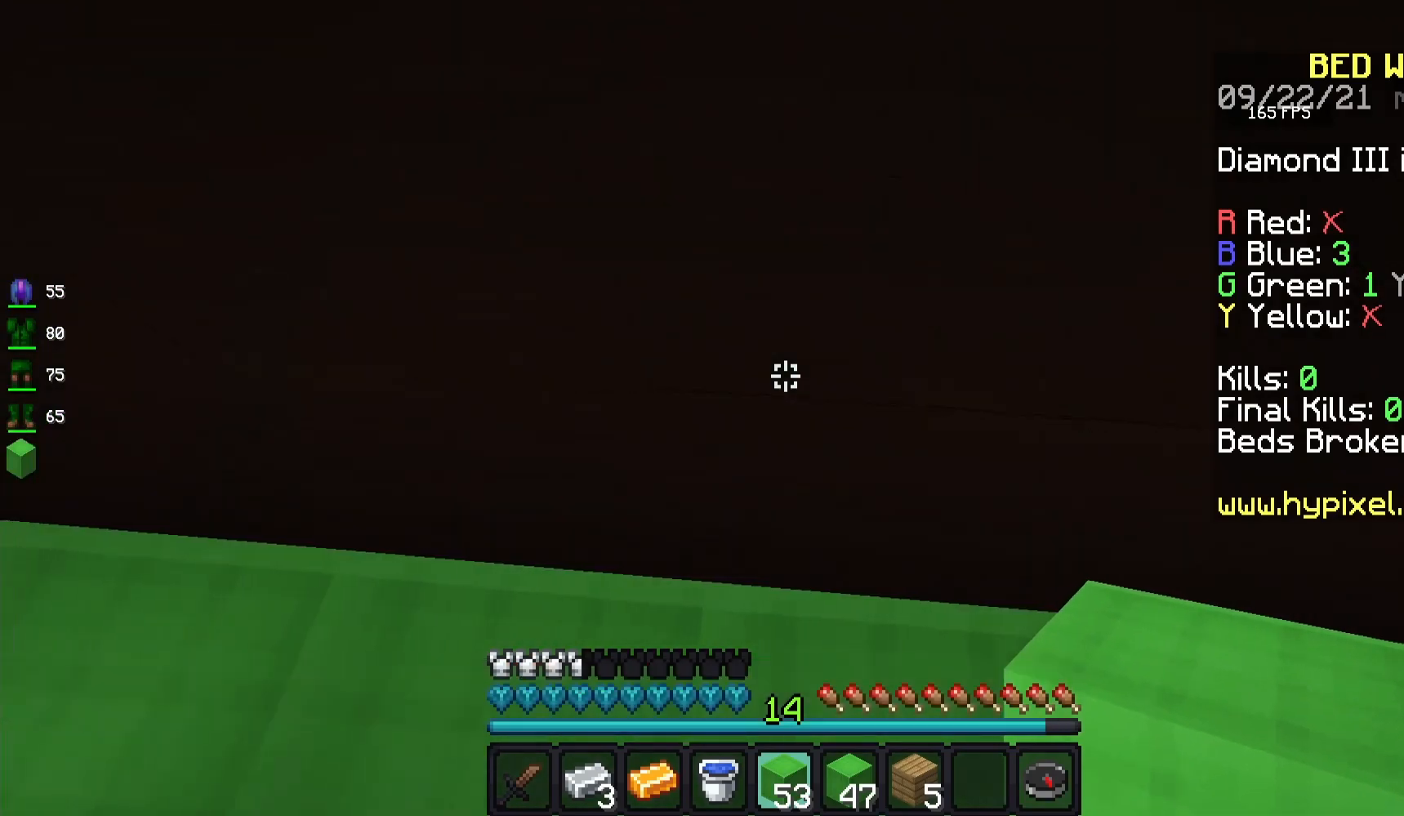
{"keys": ["a"], "mouse": [], "events": [[100, "a", "down"], [267, "w", "up"]]}
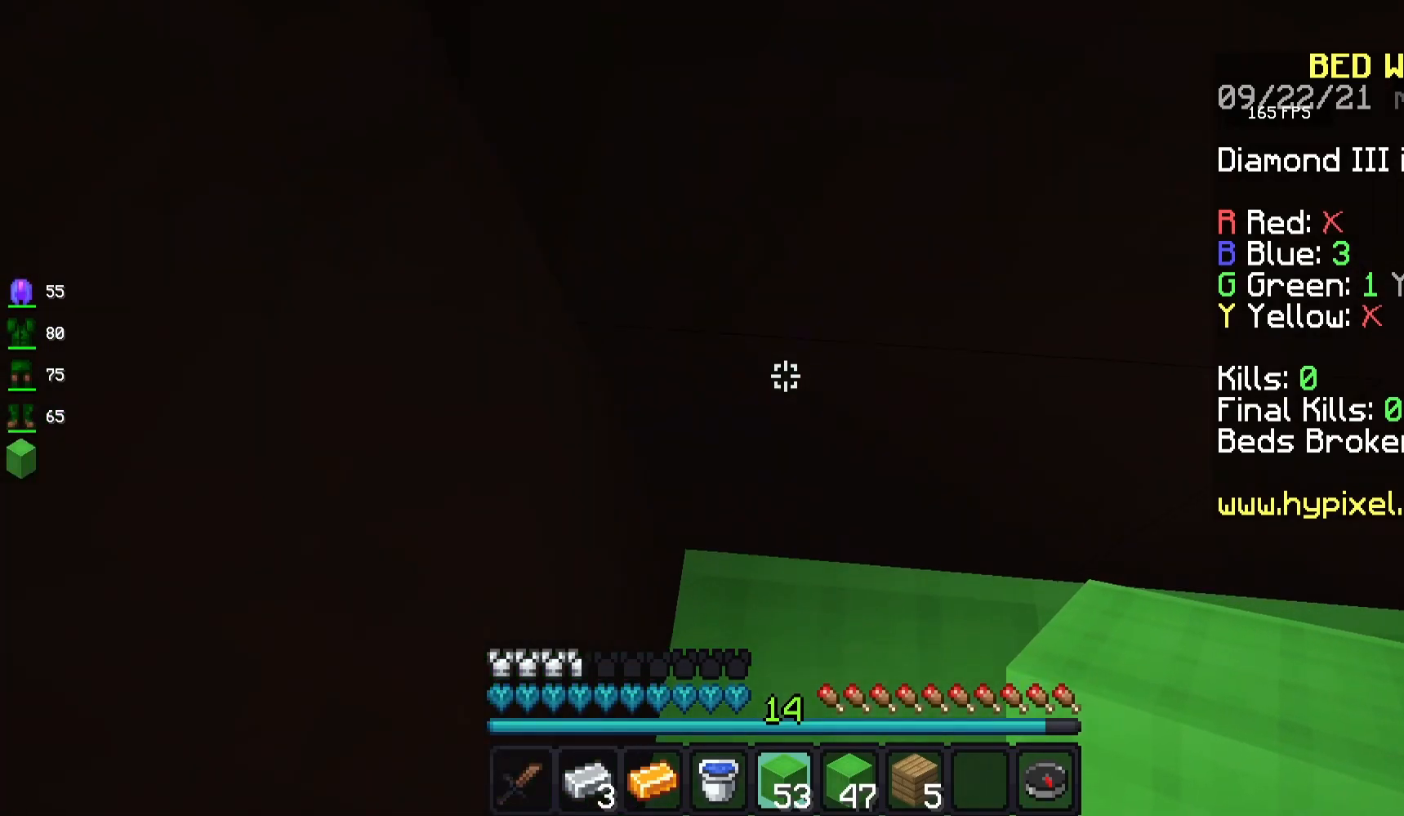
{"keys": ["a"], "mouse": [], "events": [[33, "w", "down"], [117, "w", "up"]]}
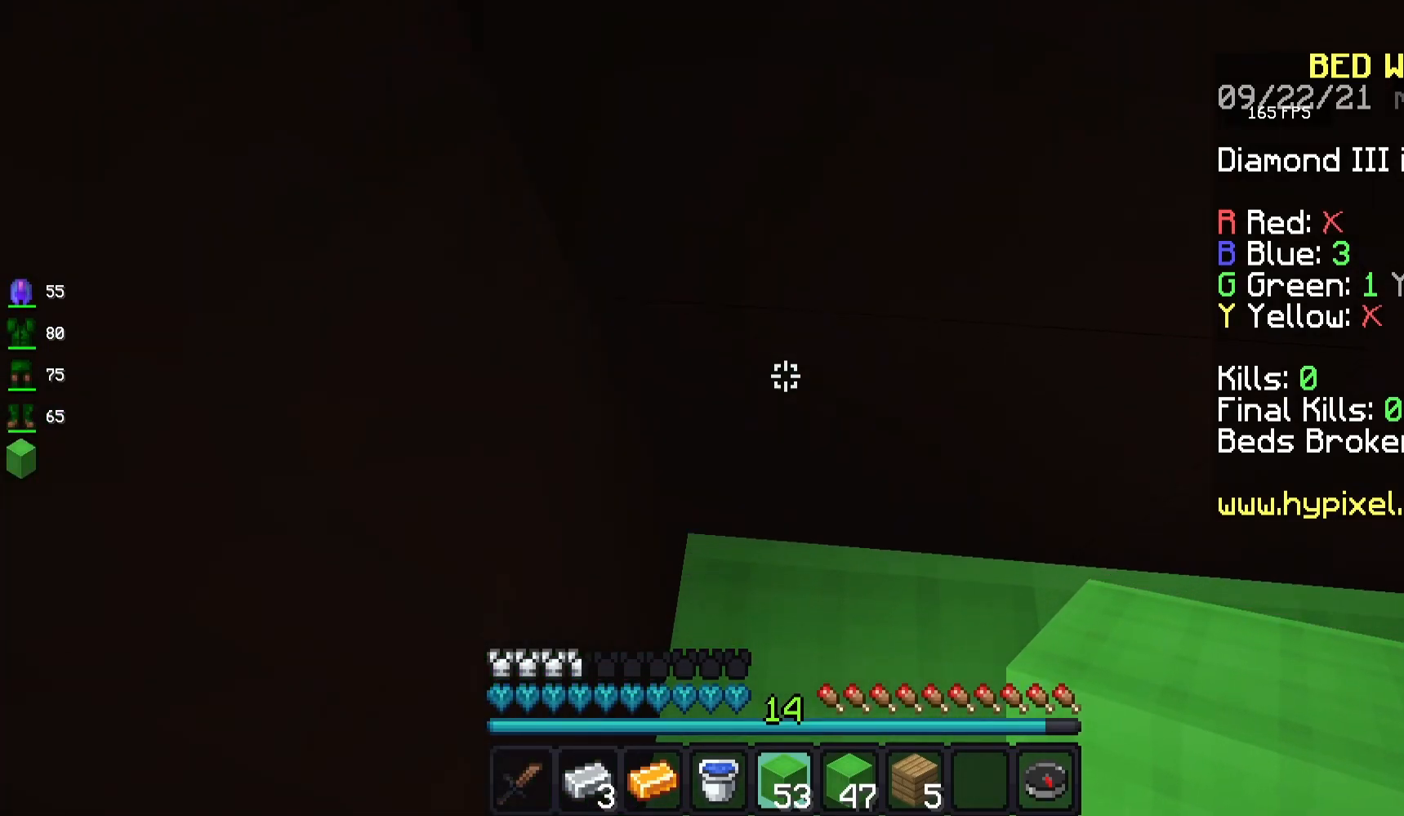
{"keys": ["a", "s"], "mouse": [], "events": [[150, "w", "down"], [183, "a", "up"], [267, "a", "down"], [267, "w", "up"], [333, "s", "down"], [350, "a", "up"], [483, "a", "down"]]}
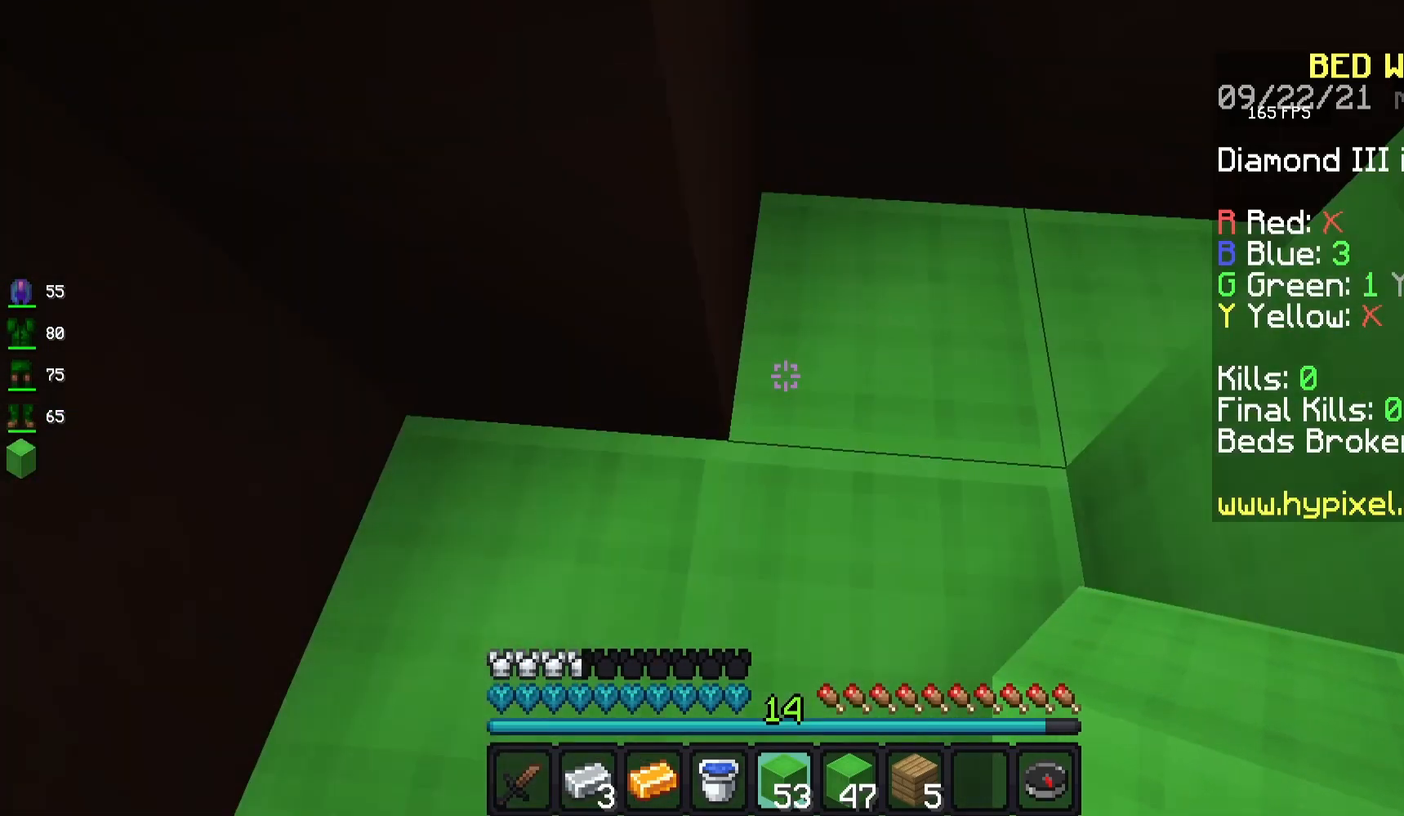
{"keys": ["a", "s"], "mouse": [], "events": [[17, "s", "up"], [150, "s", "down"], [183, "a", "up"], [350, "a", "down"], [383, "s", "up"], [483, "s", "down"]]}